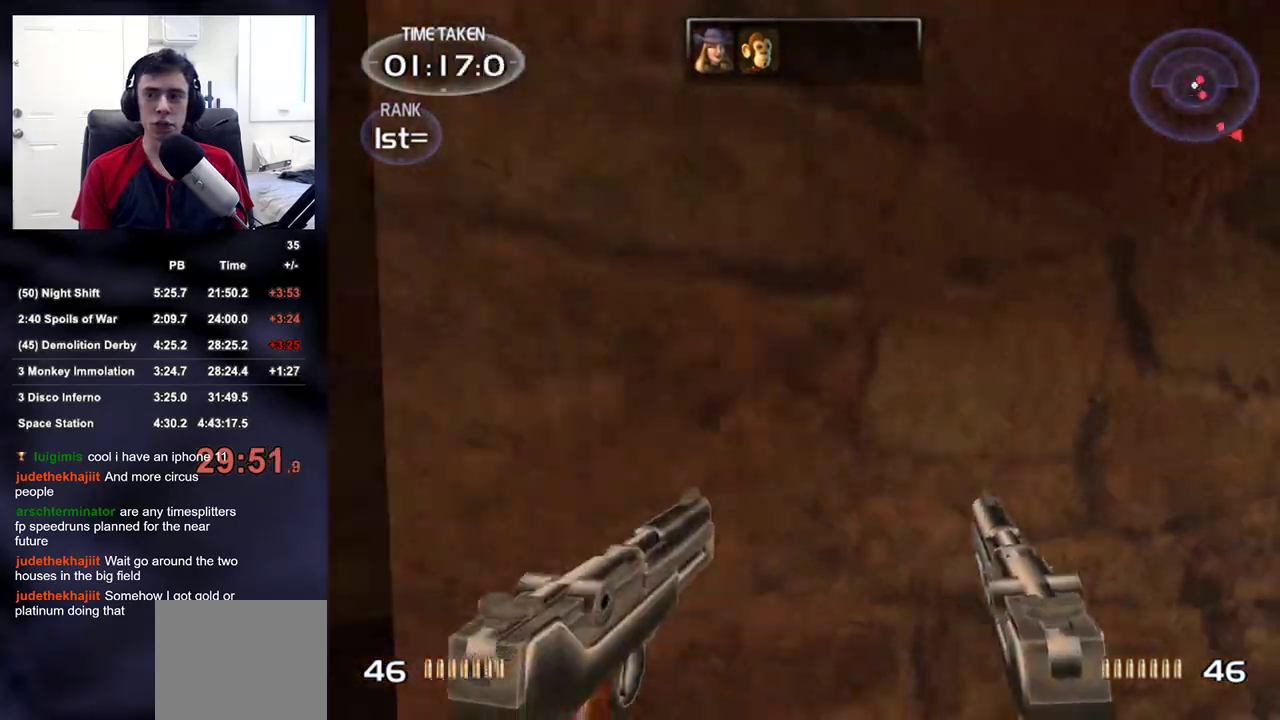
Gameplay with a controller (PlayStation layout); each line is a JSON object with the inputs held at the frame after it. "events" lists button and stick changes between this image and that frame as [ms after this image, input, new state], when the widget could be followed in between. Not read: L1.
{"buttons": [], "left_stick": "down-left", "right_stick": "center", "events": [[333, "right_stick", "center"]]}
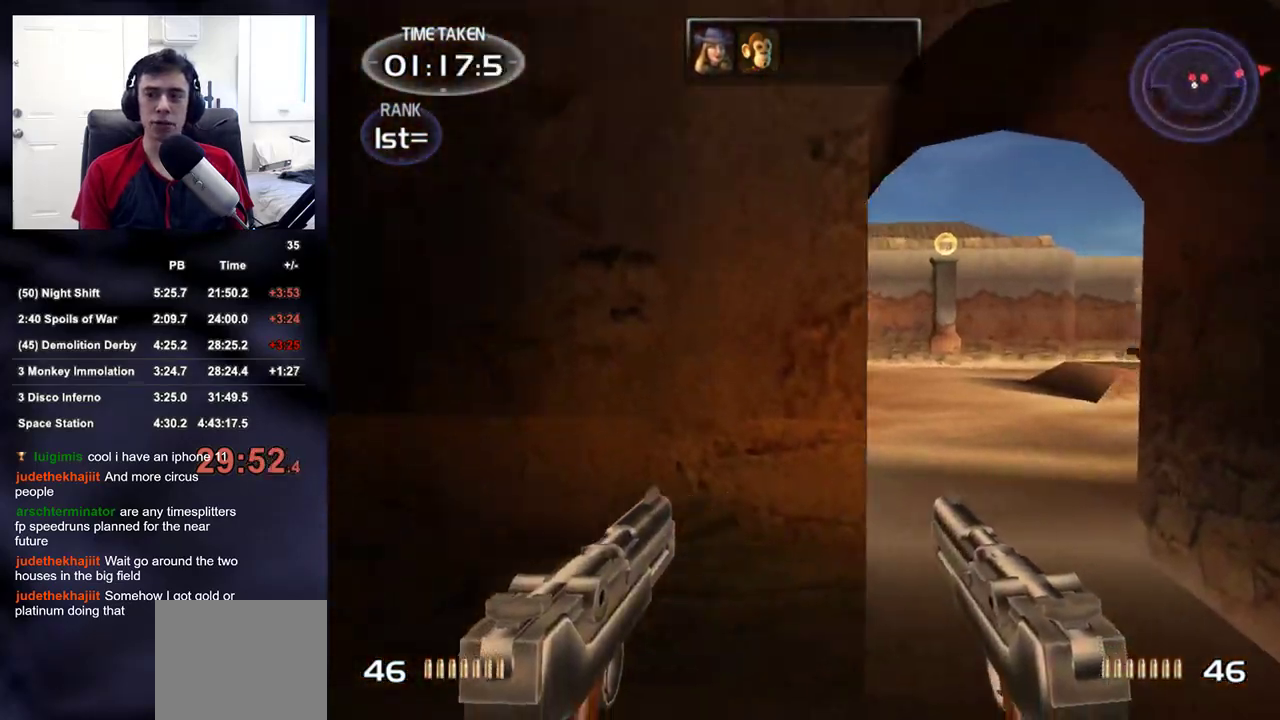
{"buttons": [], "left_stick": "down-left", "right_stick": "left", "events": [[33, "left_stick", "left"], [167, "right_stick", "right"], [233, "left_stick", "down-left"], [317, "right_stick", "center"], [483, "right_stick", "left"]]}
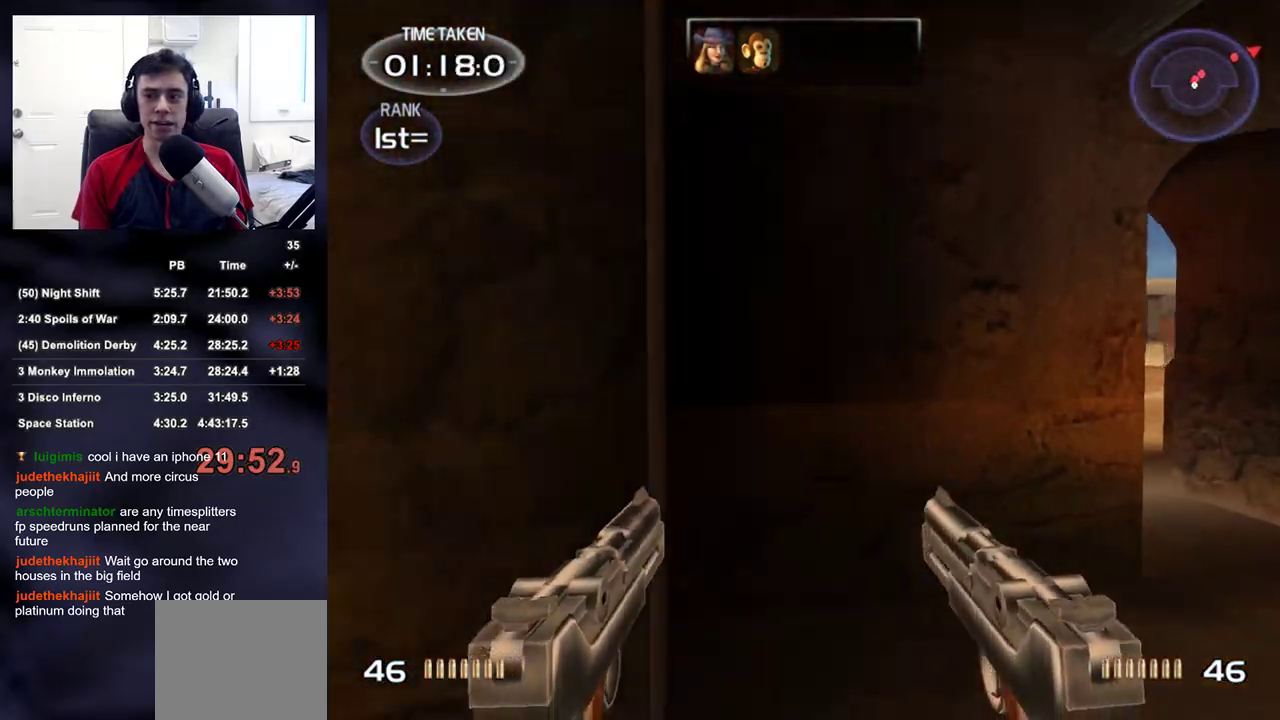
{"buttons": [], "left_stick": "up-left", "right_stick": "center", "events": [[67, "left_stick", "up-left"], [183, "right_stick", "center"], [250, "right_stick", "left"], [450, "right_stick", "center"]]}
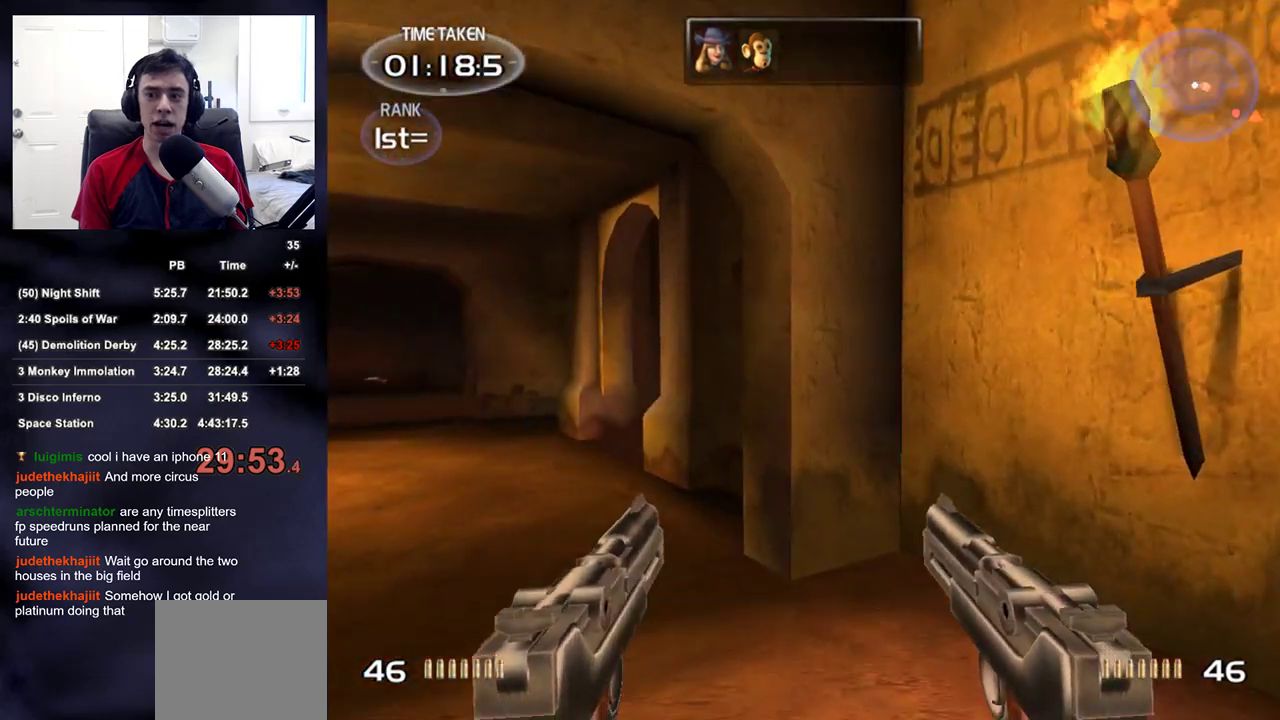
{"buttons": [], "left_stick": "up-left", "right_stick": "center", "events": []}
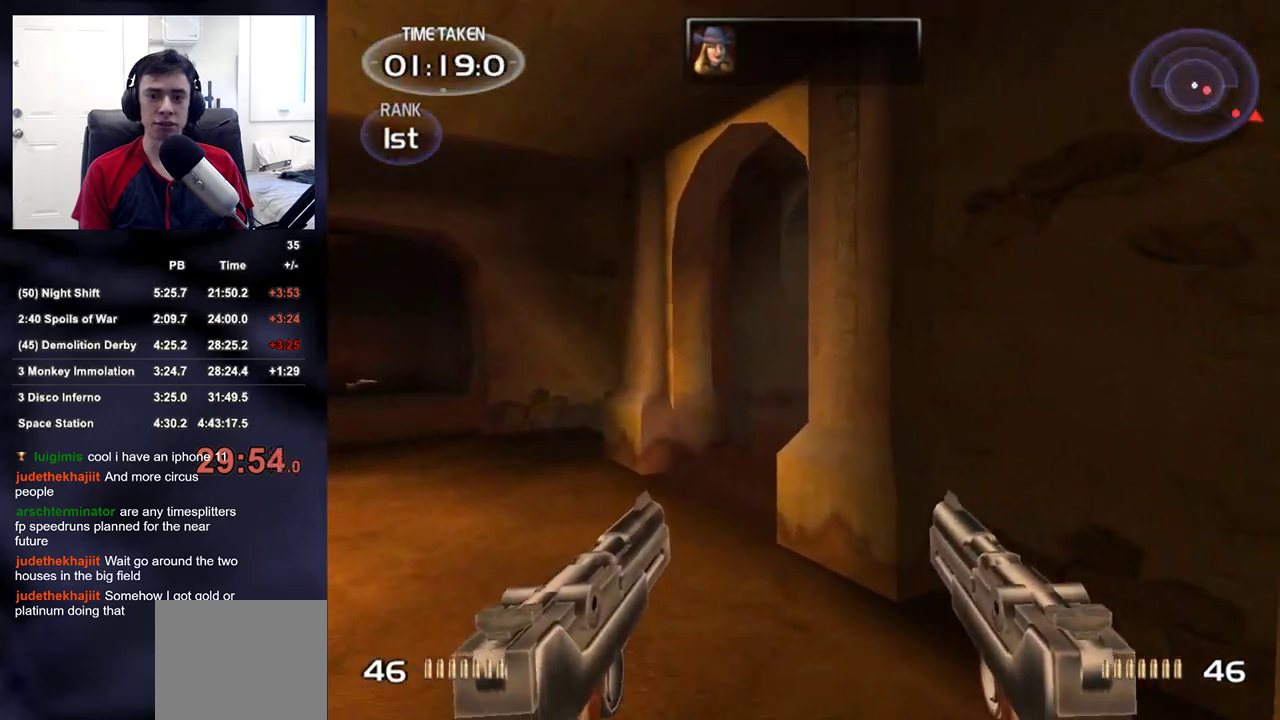
{"buttons": [], "left_stick": "up", "right_stick": "center", "events": [[283, "right_stick", "right"], [400, "right_stick", "center"], [483, "left_stick", "up"]]}
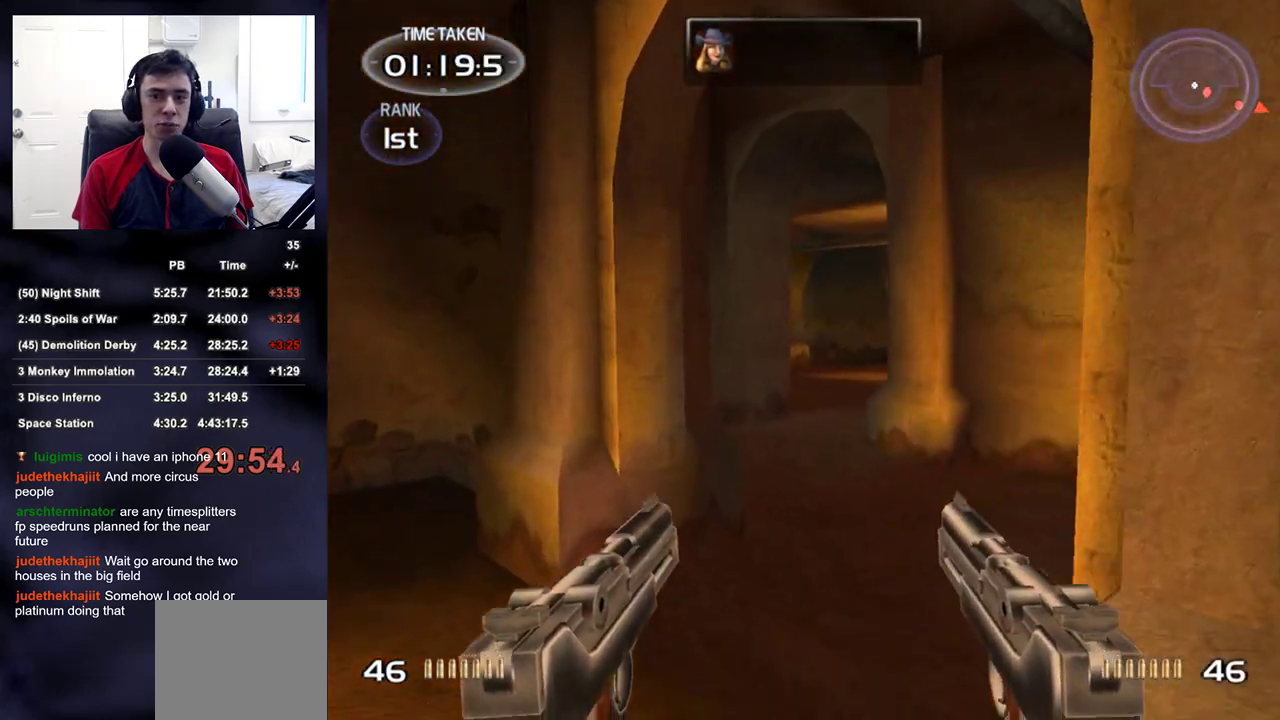
{"buttons": [], "left_stick": "up", "right_stick": "center", "events": [[100, "right_stick", "right"], [200, "right_stick", "center"], [400, "right_stick", "down"], [483, "right_stick", "center"]]}
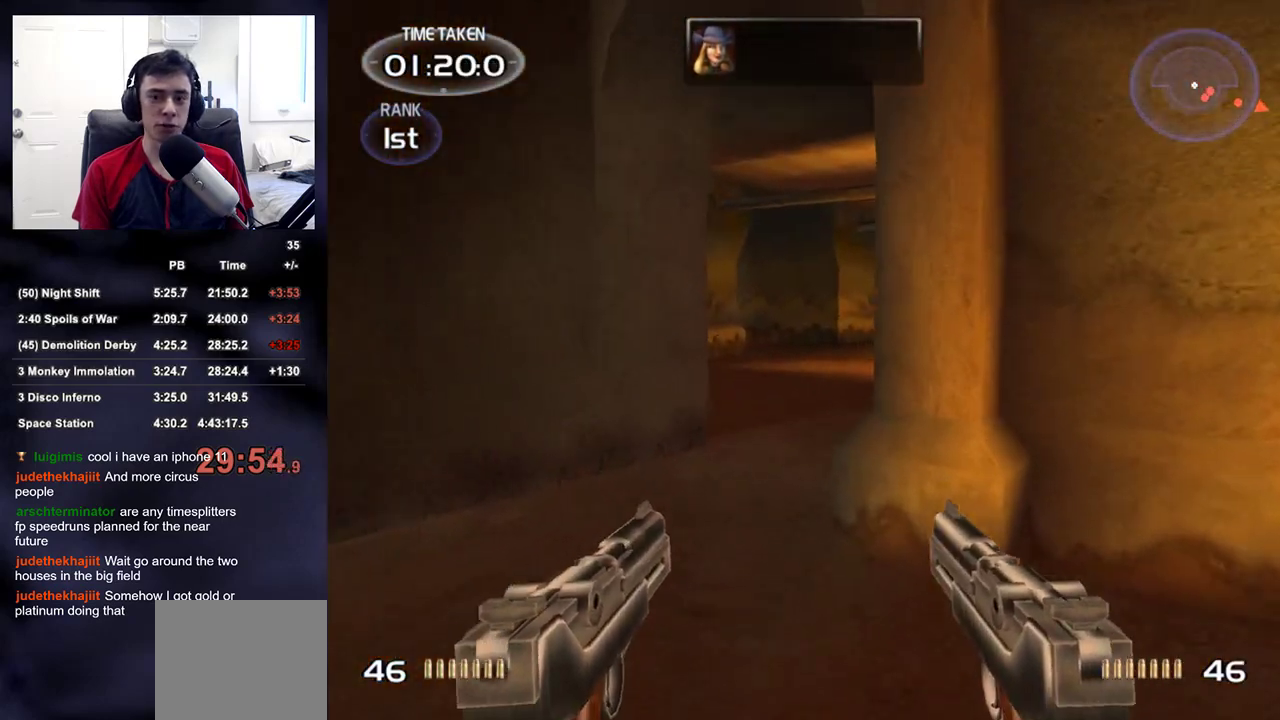
{"buttons": [], "left_stick": "up", "right_stick": "center", "events": []}
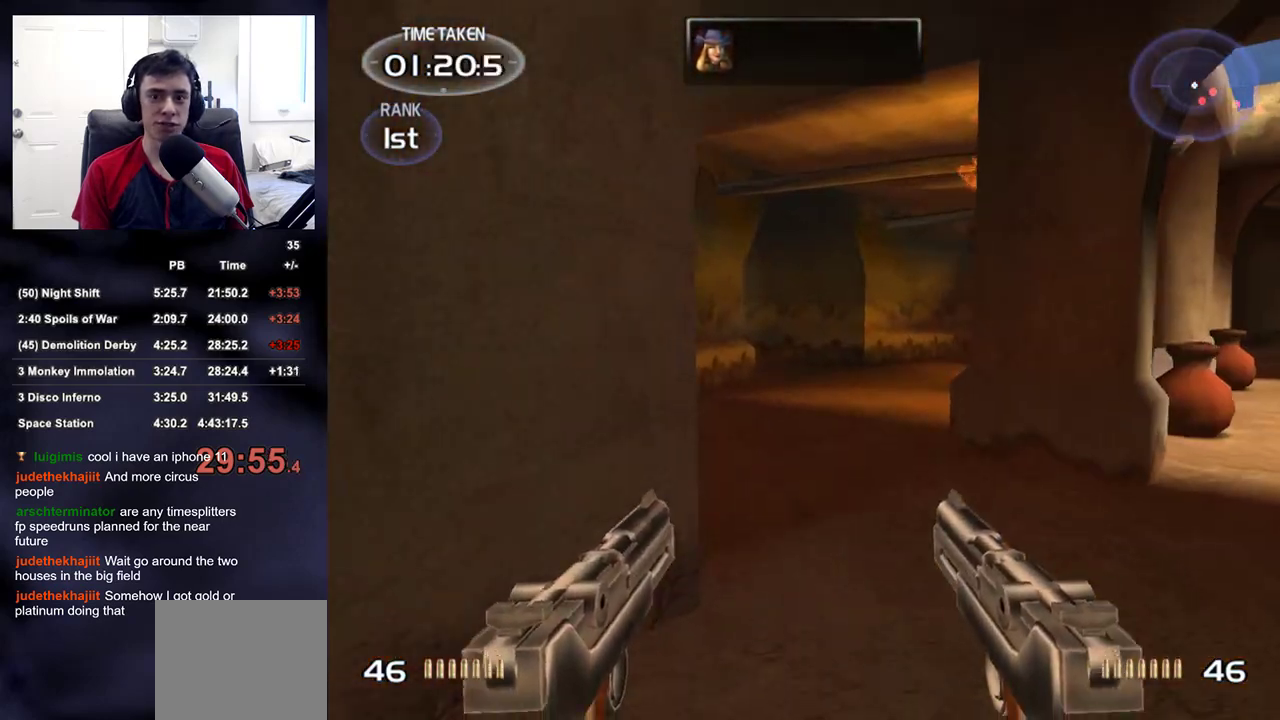
{"buttons": [], "left_stick": "up", "right_stick": "center", "events": [[33, "right_stick", "up-right"], [217, "right_stick", "center"], [350, "right_stick", "down"], [483, "right_stick", "center"]]}
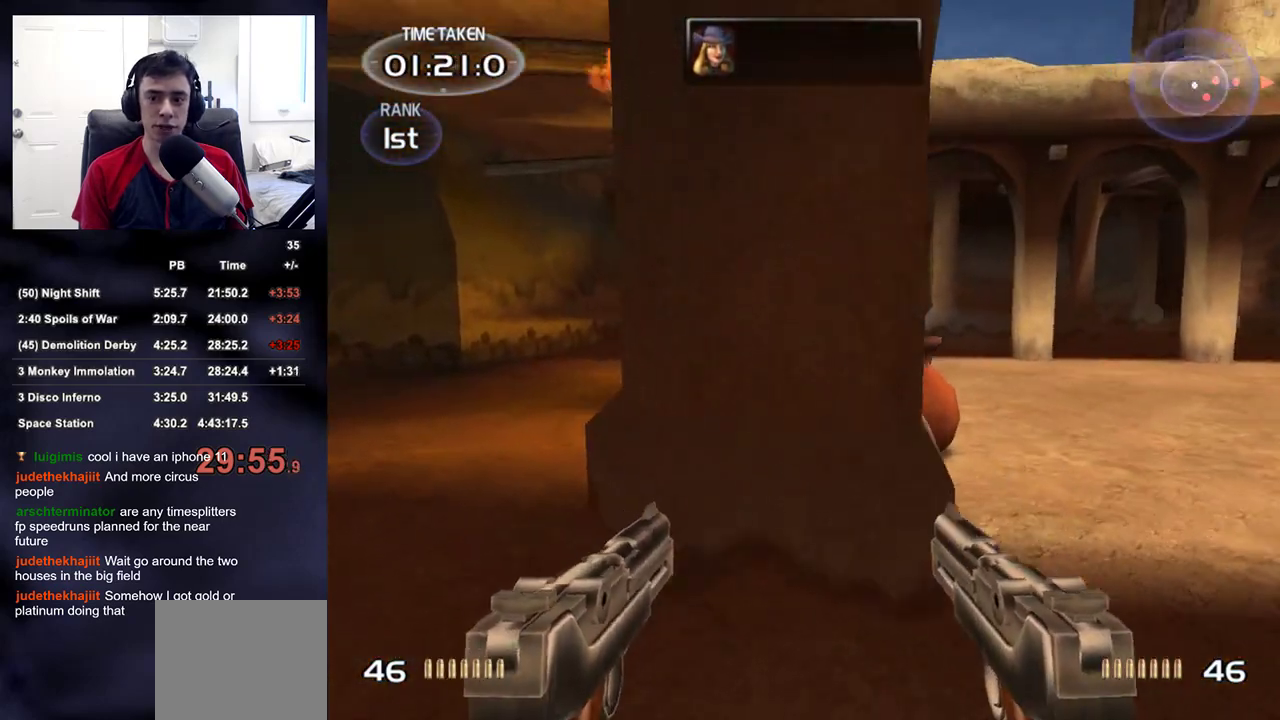
{"buttons": [], "left_stick": "up", "right_stick": "left", "events": [[117, "right_stick", "left"], [267, "right_stick", "center"], [483, "right_stick", "left"]]}
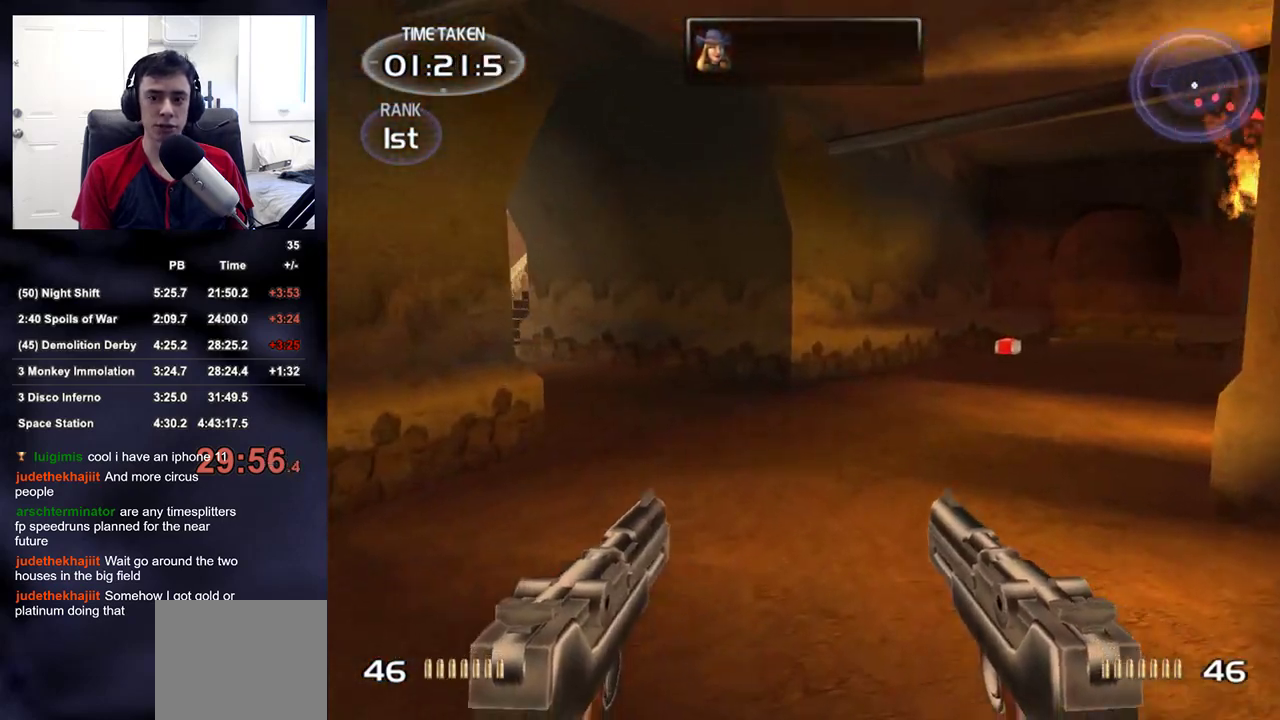
{"buttons": [], "left_stick": "up-right", "right_stick": "up-left", "events": [[50, "left_stick", "up-right"], [133, "right_stick", "center"], [417, "right_stick", "up-left"]]}
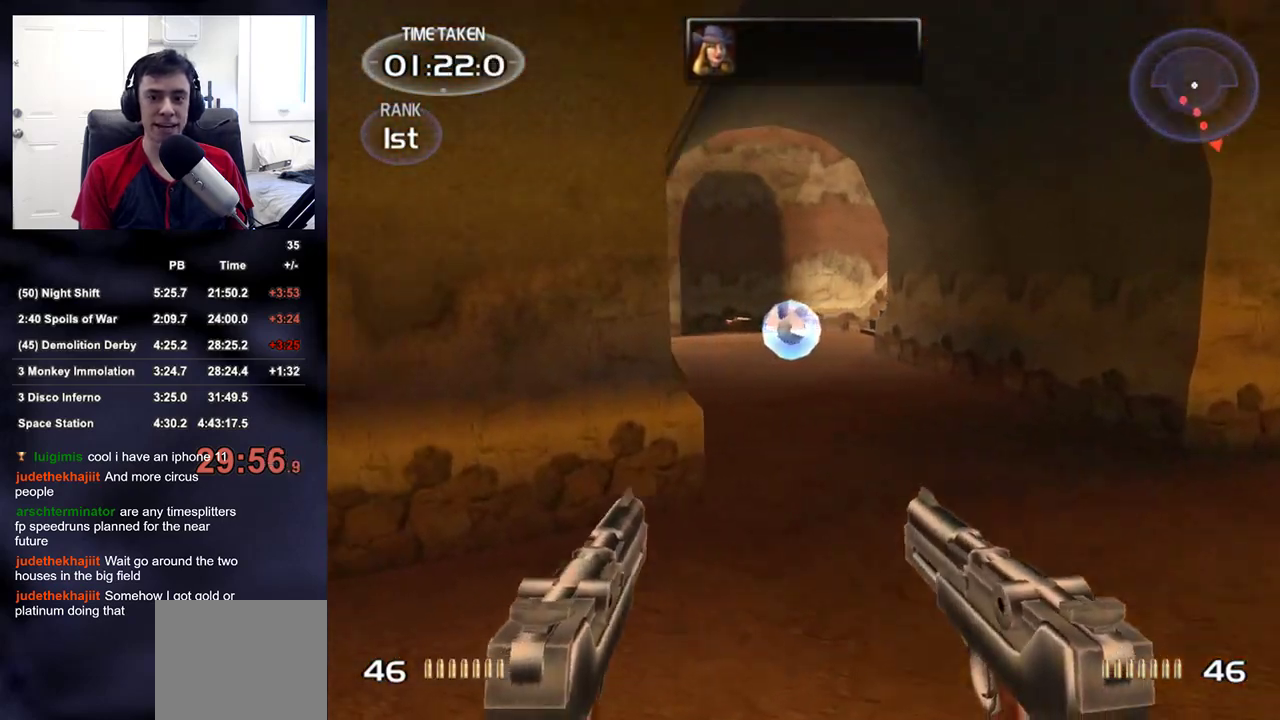
{"buttons": [], "left_stick": "up", "right_stick": "center", "events": [[83, "right_stick", "center"], [300, "left_stick", "up"]]}
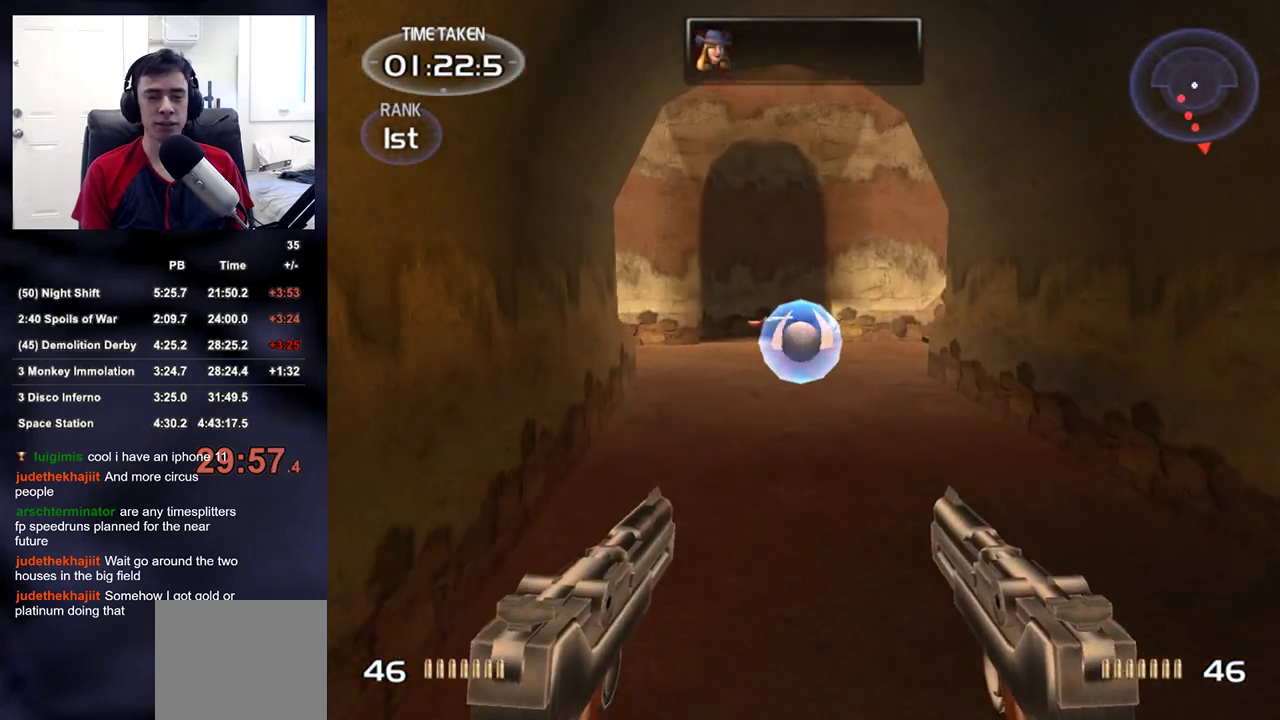
{"buttons": [], "left_stick": "right", "right_stick": "left", "events": [[117, "left_stick", "center"], [233, "right_stick", "left"], [283, "left_stick", "right"]]}
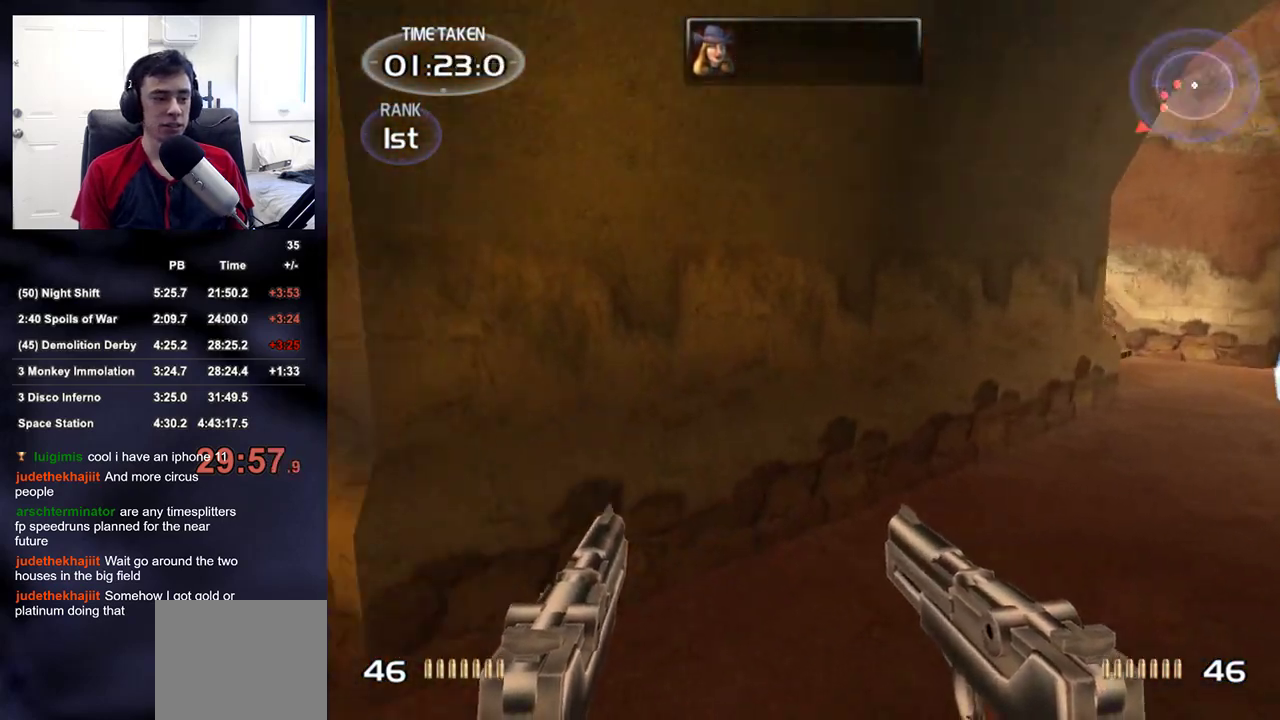
{"buttons": [], "left_stick": "center", "right_stick": "center", "events": [[267, "left_stick", "center"], [500, "right_stick", "center"]]}
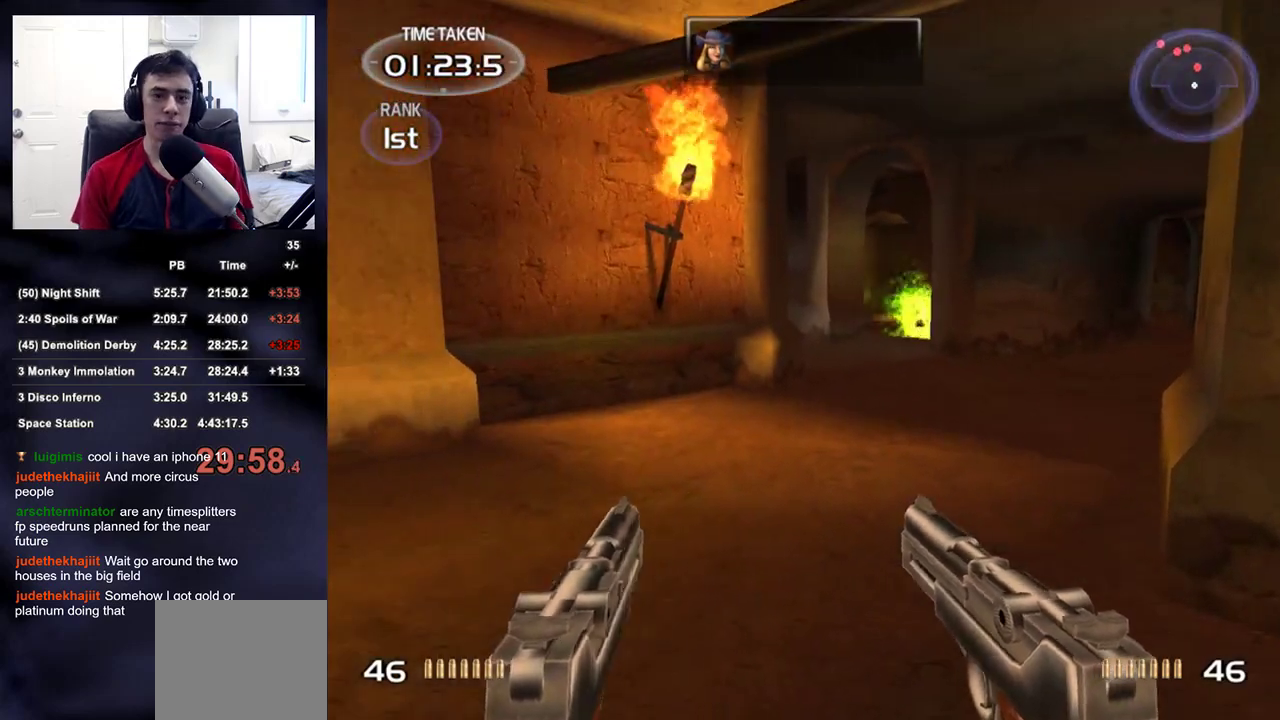
{"buttons": [], "left_stick": "center", "right_stick": "center", "events": [[200, "left_stick", "down-right"], [367, "right_stick", "left"], [450, "right_stick", "center"], [483, "left_stick", "center"]]}
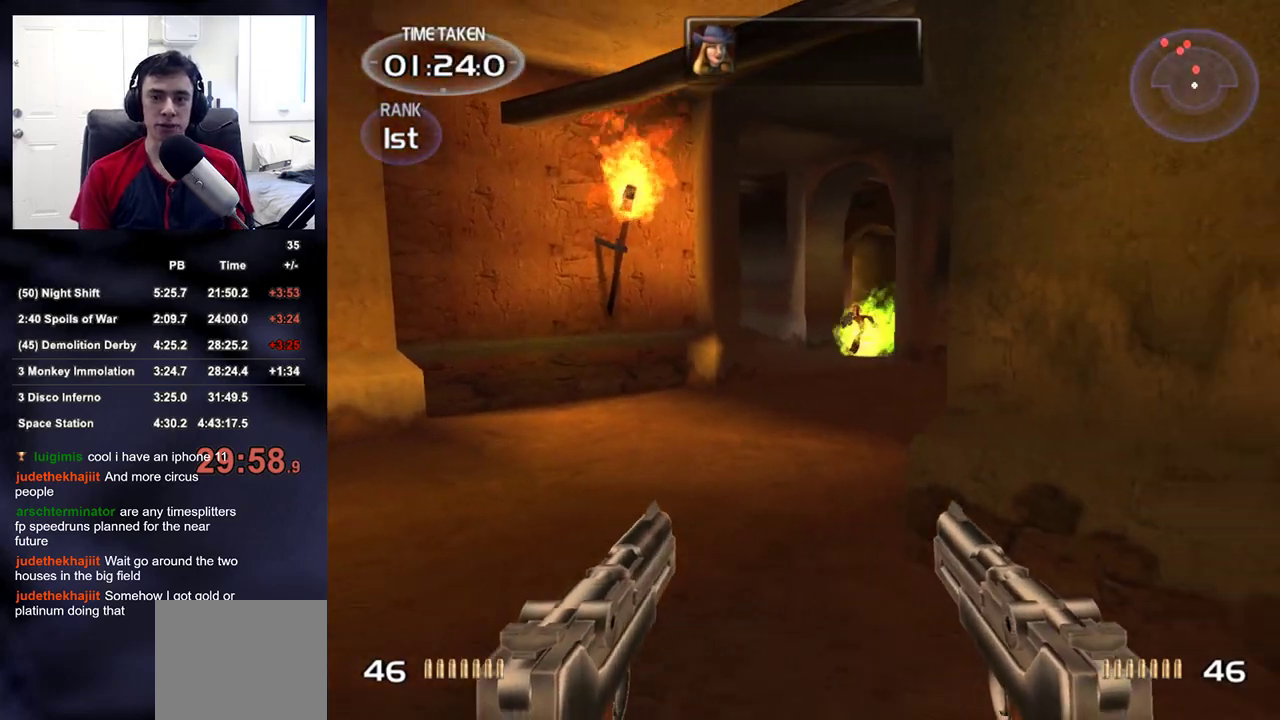
{"buttons": [], "left_stick": "down-right", "right_stick": "center", "events": [[200, "left_stick", "down-right"]]}
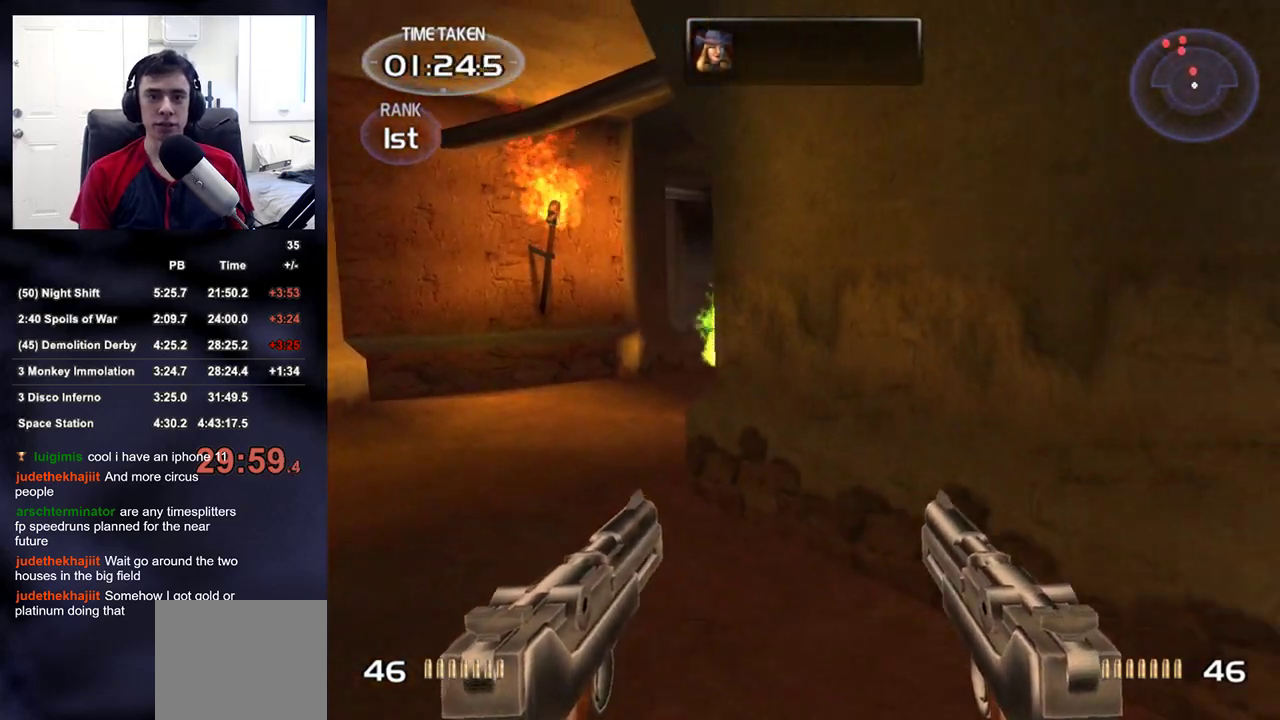
{"buttons": [], "left_stick": "down-right", "right_stick": "center", "events": [[17, "left_stick", "center"], [267, "left_stick", "down-right"]]}
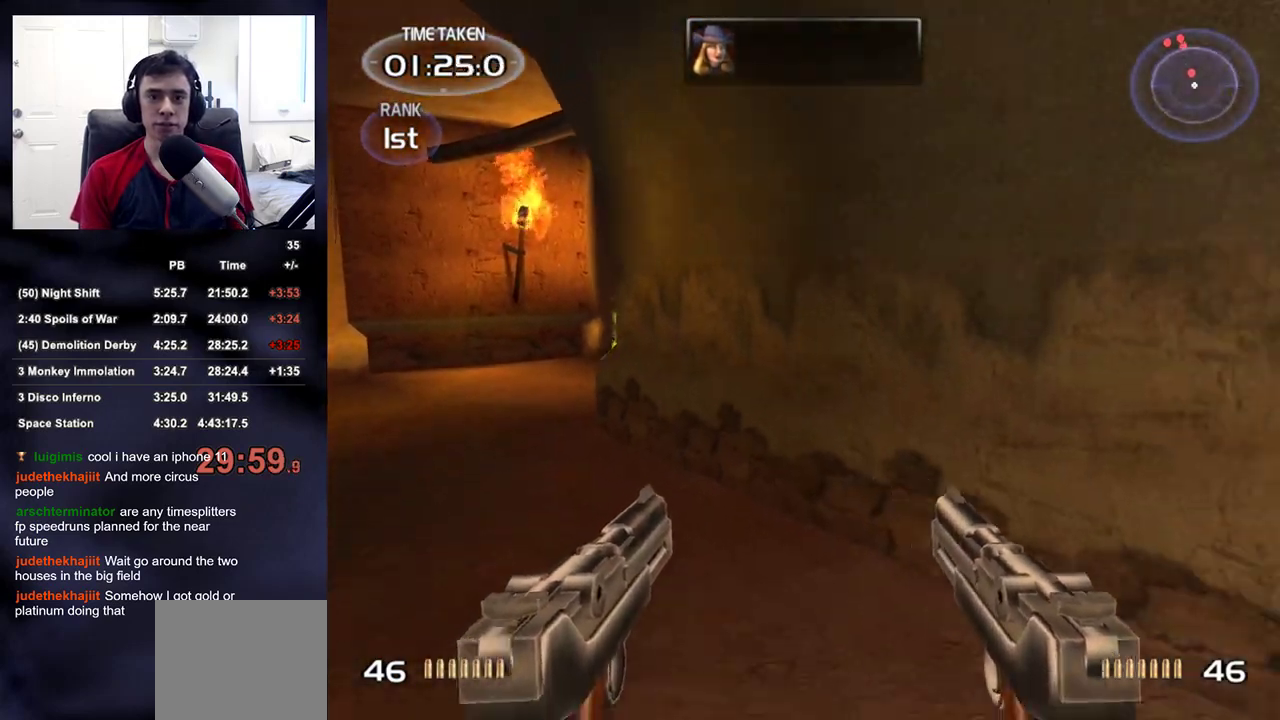
{"buttons": [], "left_stick": "center", "right_stick": "center", "events": [[250, "right_stick", "left"], [400, "left_stick", "center"], [433, "right_stick", "center"]]}
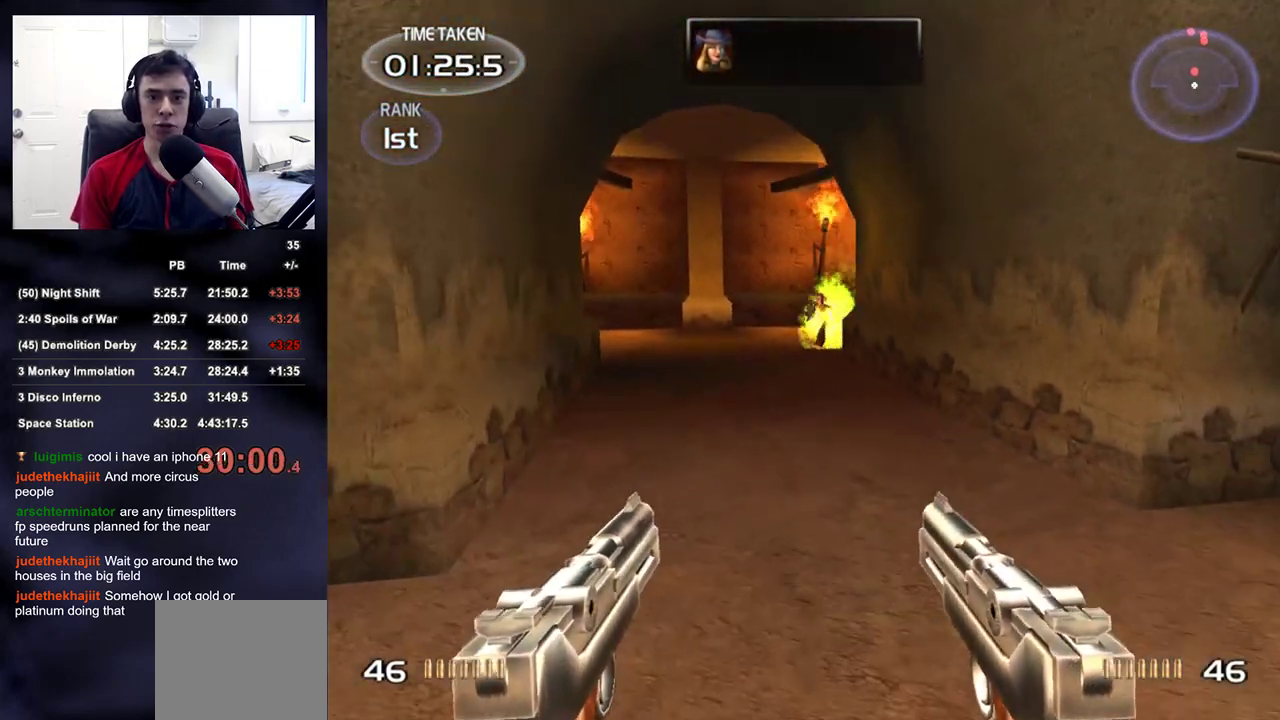
{"buttons": [], "left_stick": "up-left", "right_stick": "left", "events": [[333, "left_stick", "up-left"], [500, "right_stick", "left"]]}
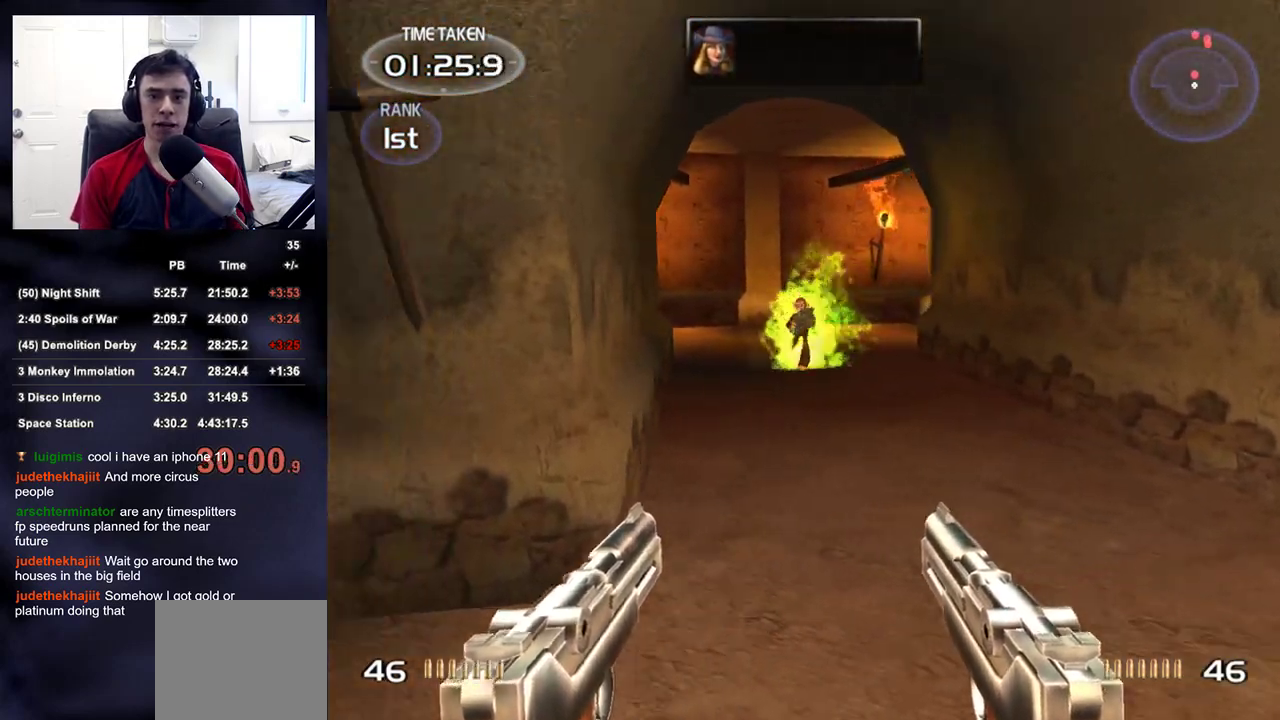
{"buttons": [], "left_stick": "up-left", "right_stick": "center", "events": [[317, "right_stick", "center"]]}
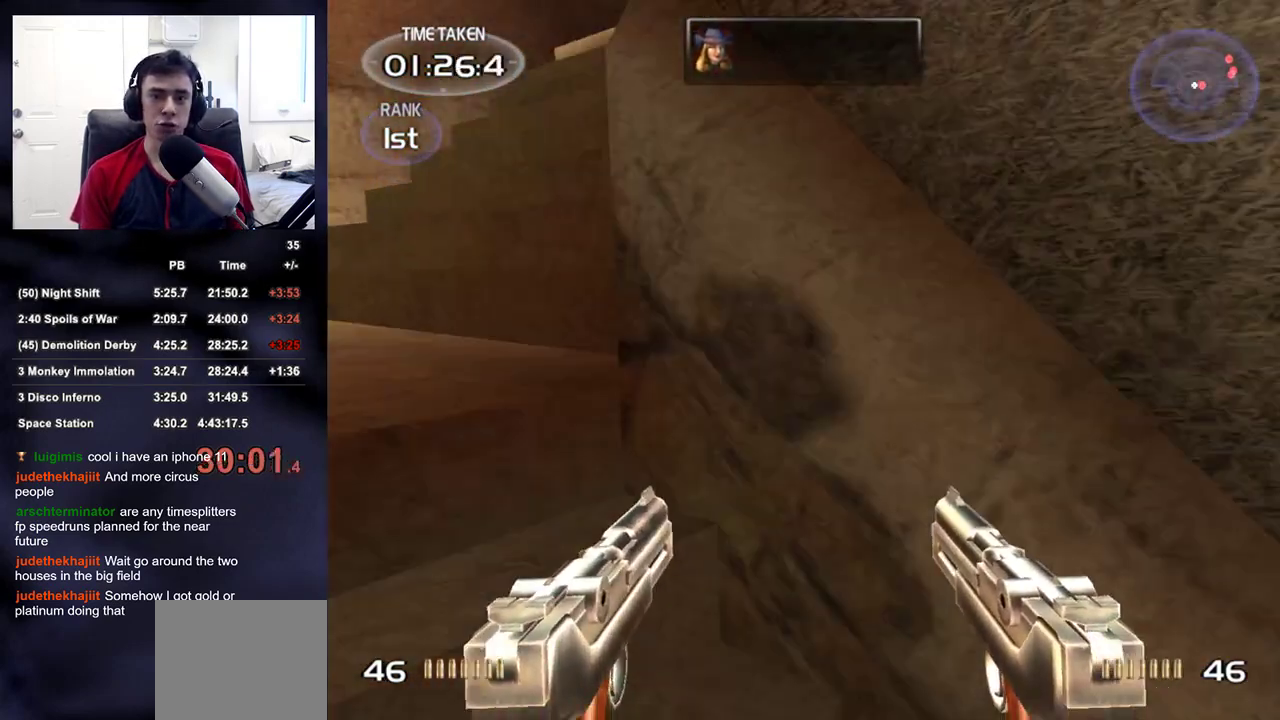
{"buttons": [], "left_stick": "left", "right_stick": "right", "events": [[67, "left_stick", "left"], [117, "right_stick", "right"]]}
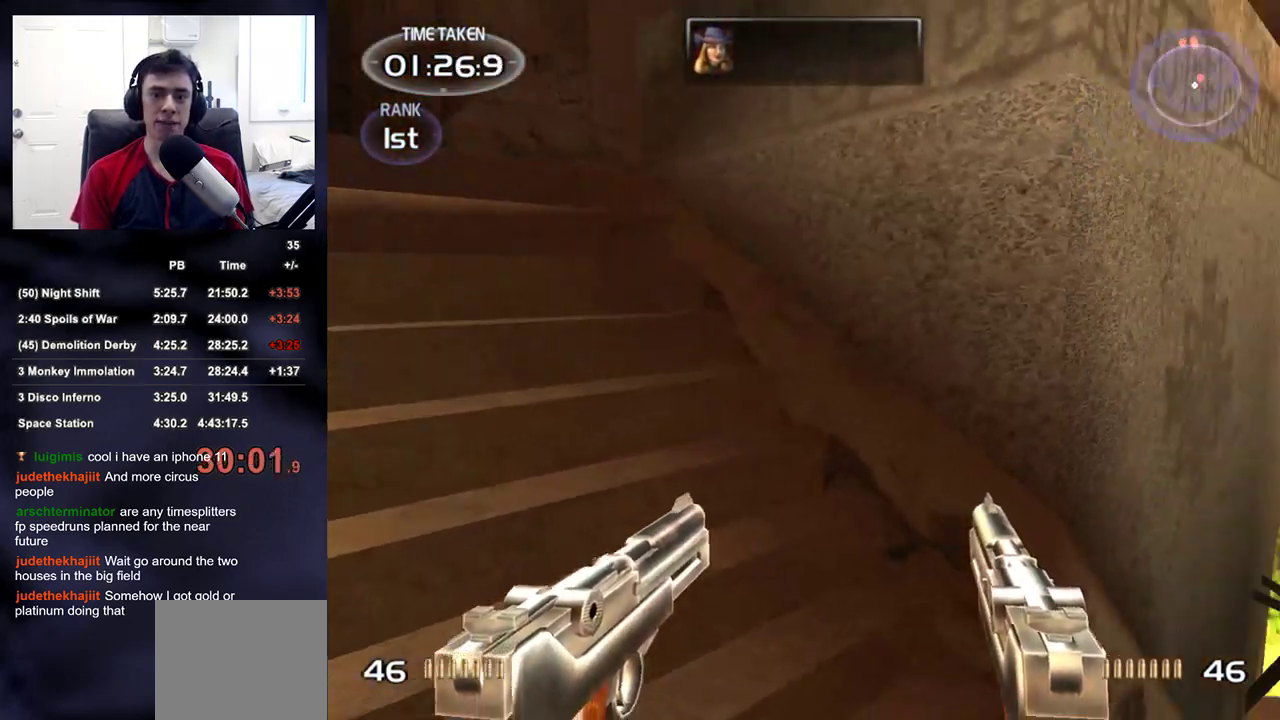
{"buttons": [], "left_stick": "left", "right_stick": "center", "events": [[100, "right_stick", "center"], [283, "right_stick", "right"], [467, "right_stick", "center"]]}
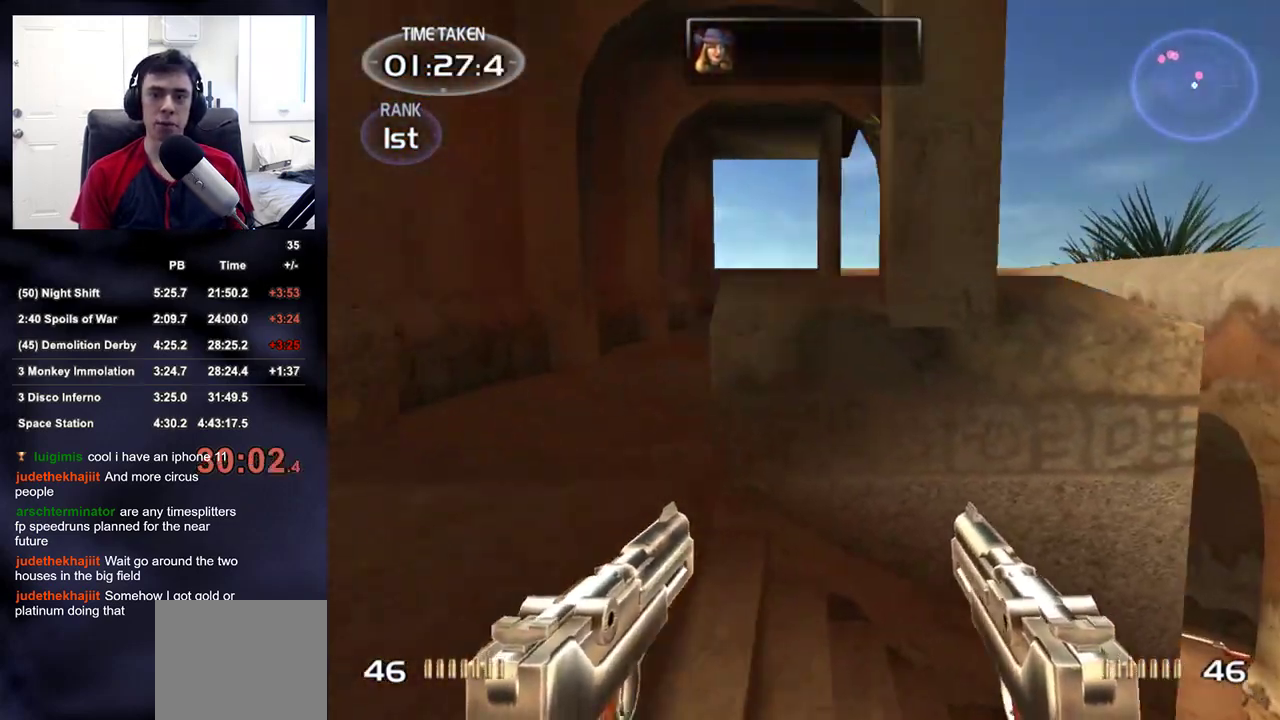
{"buttons": [], "left_stick": "left", "right_stick": "center", "events": [[333, "left_stick", "center"], [383, "left_stick", "left"]]}
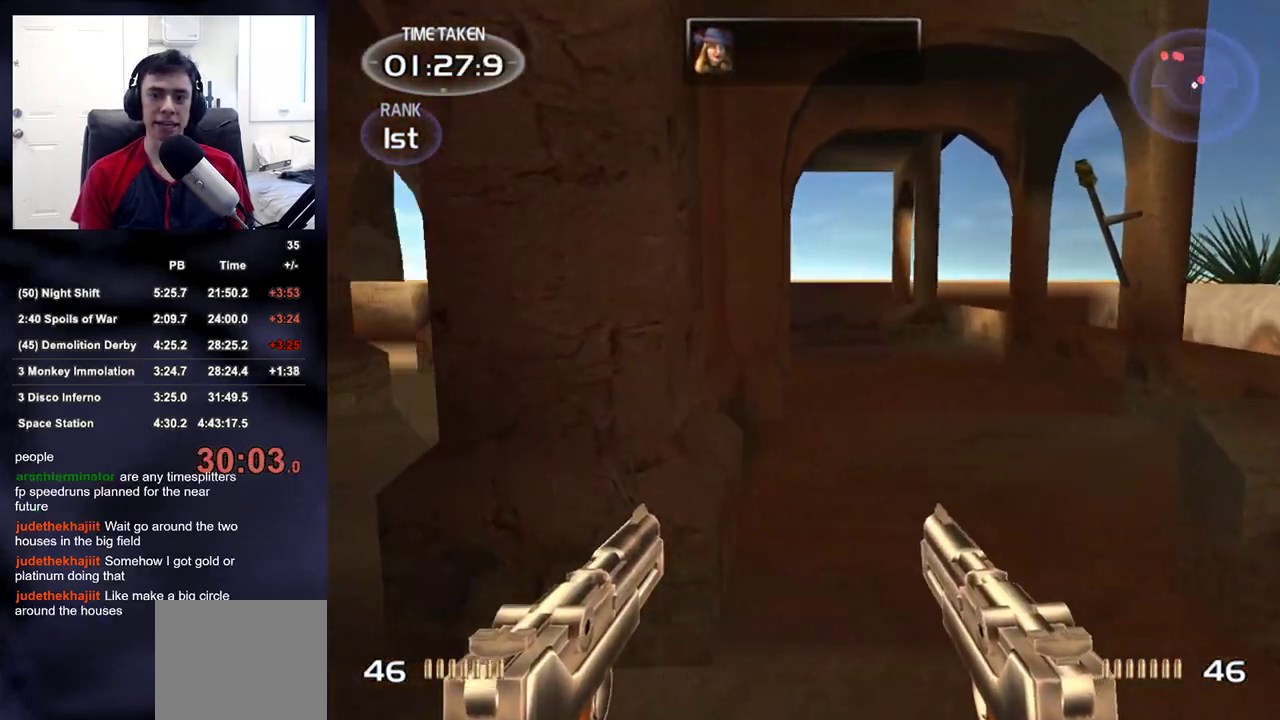
{"buttons": [], "left_stick": "up", "right_stick": "center", "events": [[83, "left_stick", "up-left"], [83, "right_stick", "left"], [217, "left_stick", "up"], [217, "right_stick", "center"]]}
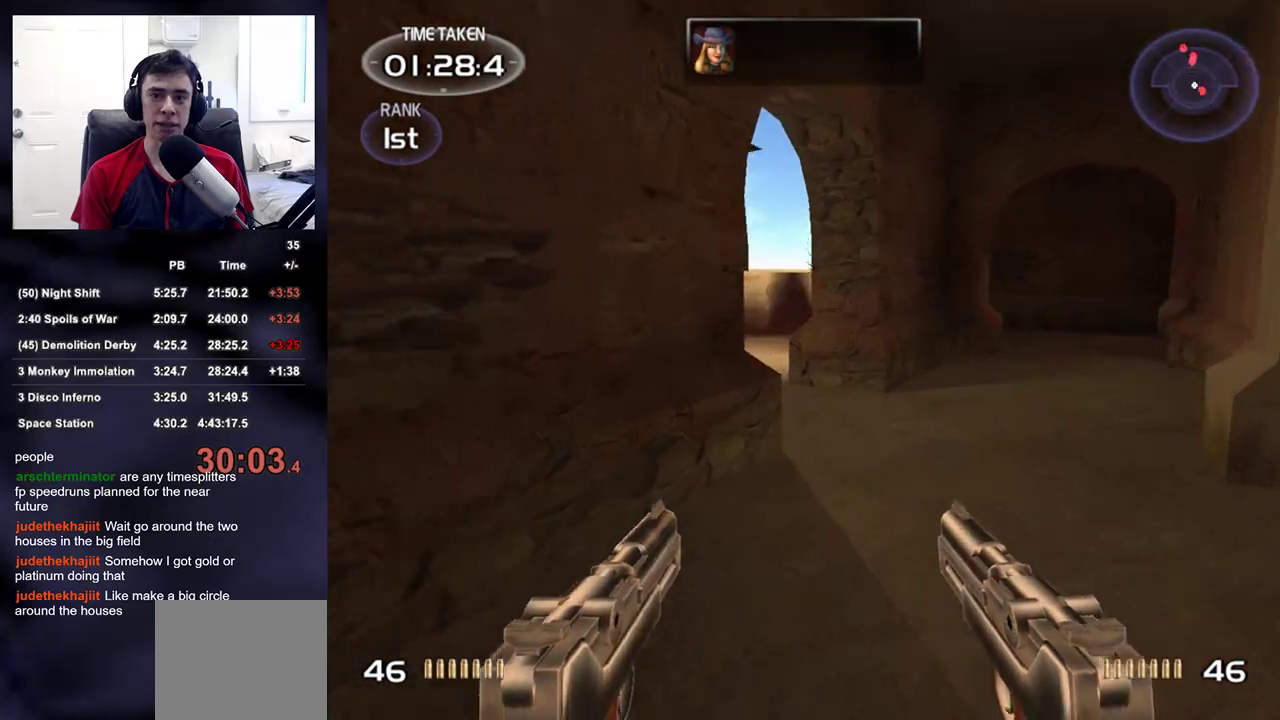
{"buttons": [], "left_stick": "up", "right_stick": "left", "events": [[333, "right_stick", "left"]]}
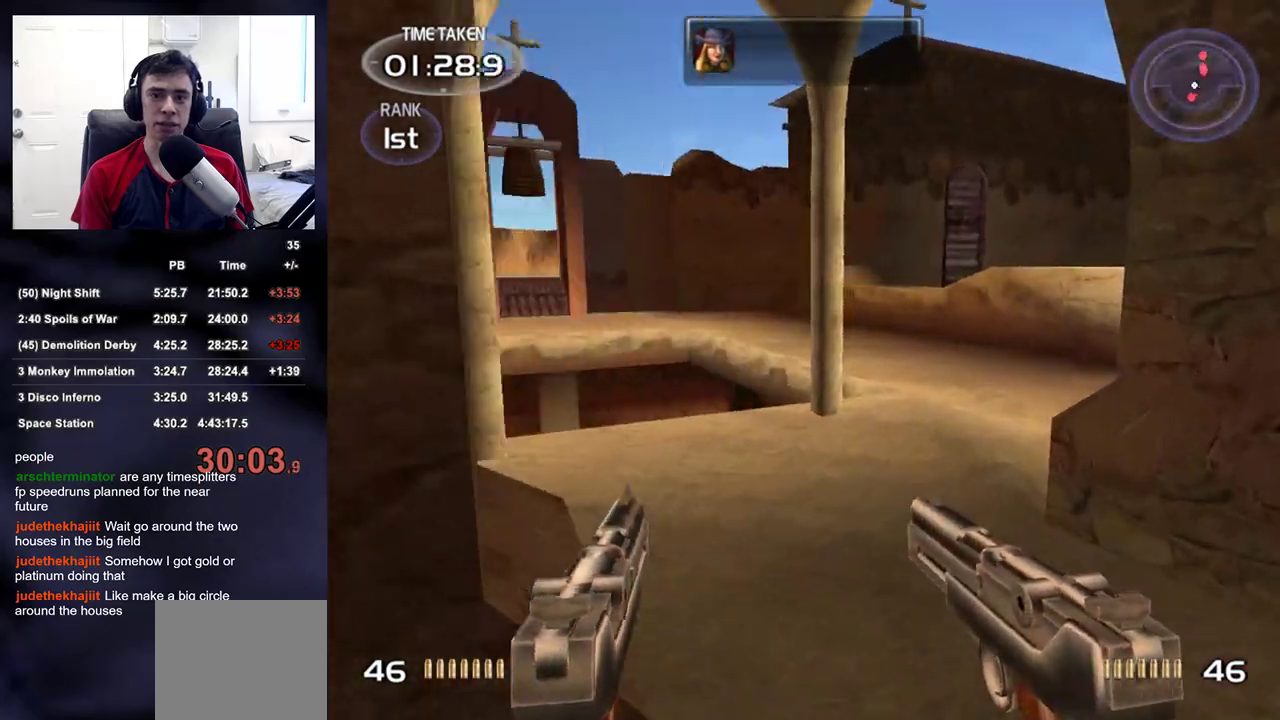
{"buttons": [], "left_stick": "up", "right_stick": "center", "events": [[367, "right_stick", "center"]]}
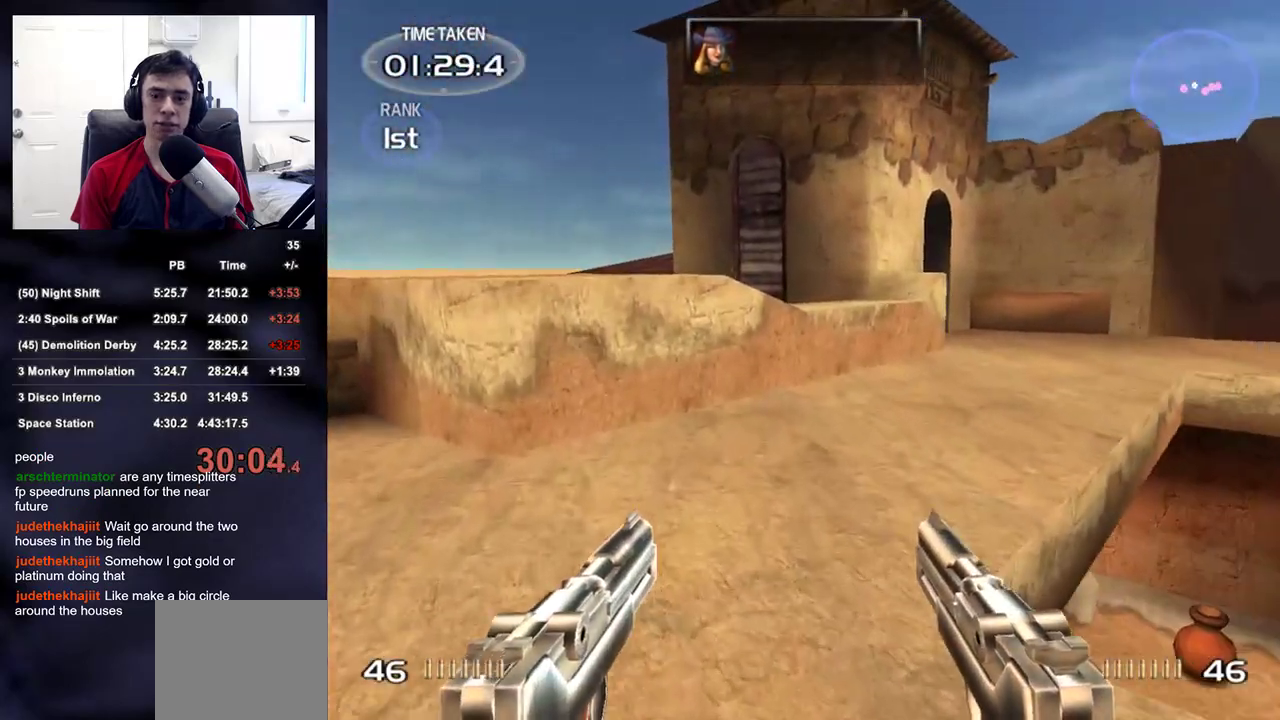
{"buttons": [], "left_stick": "up", "right_stick": "right", "events": [[50, "right_stick", "right"], [183, "right_stick", "center"], [417, "right_stick", "right"]]}
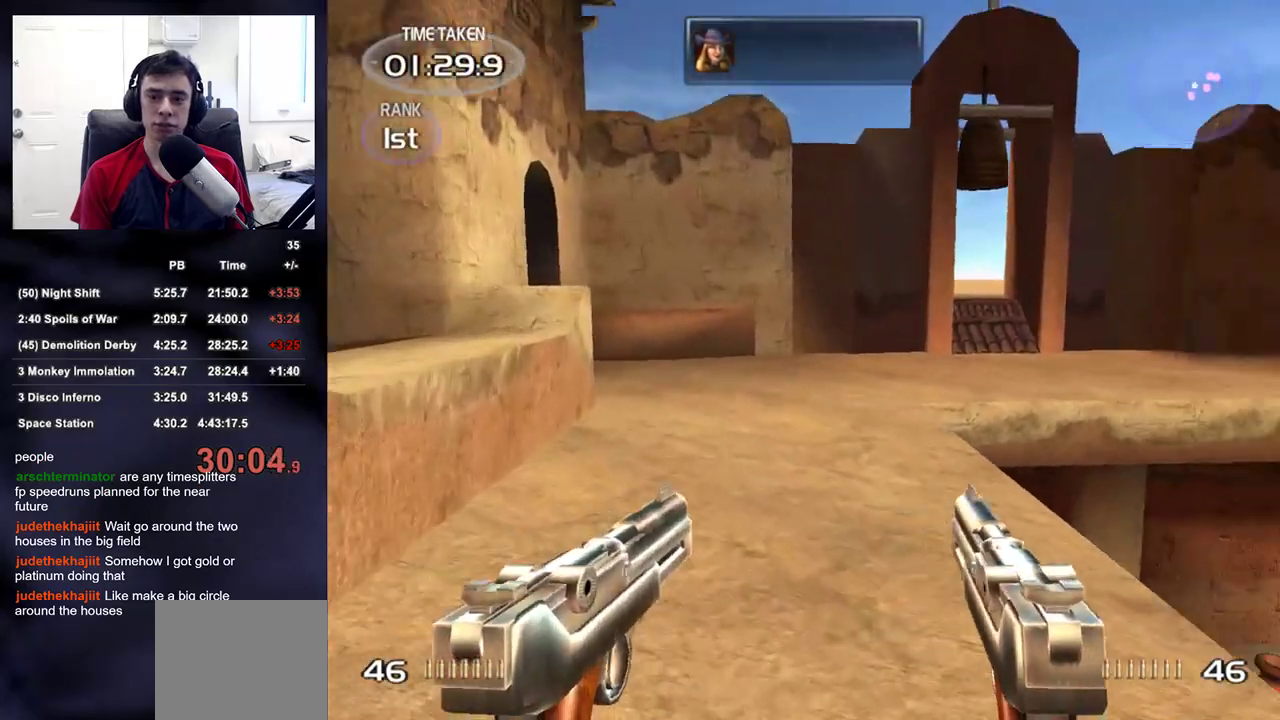
{"buttons": [], "left_stick": "up", "right_stick": "center", "events": [[100, "right_stick", "center"], [267, "right_stick", "right"], [417, "right_stick", "center"]]}
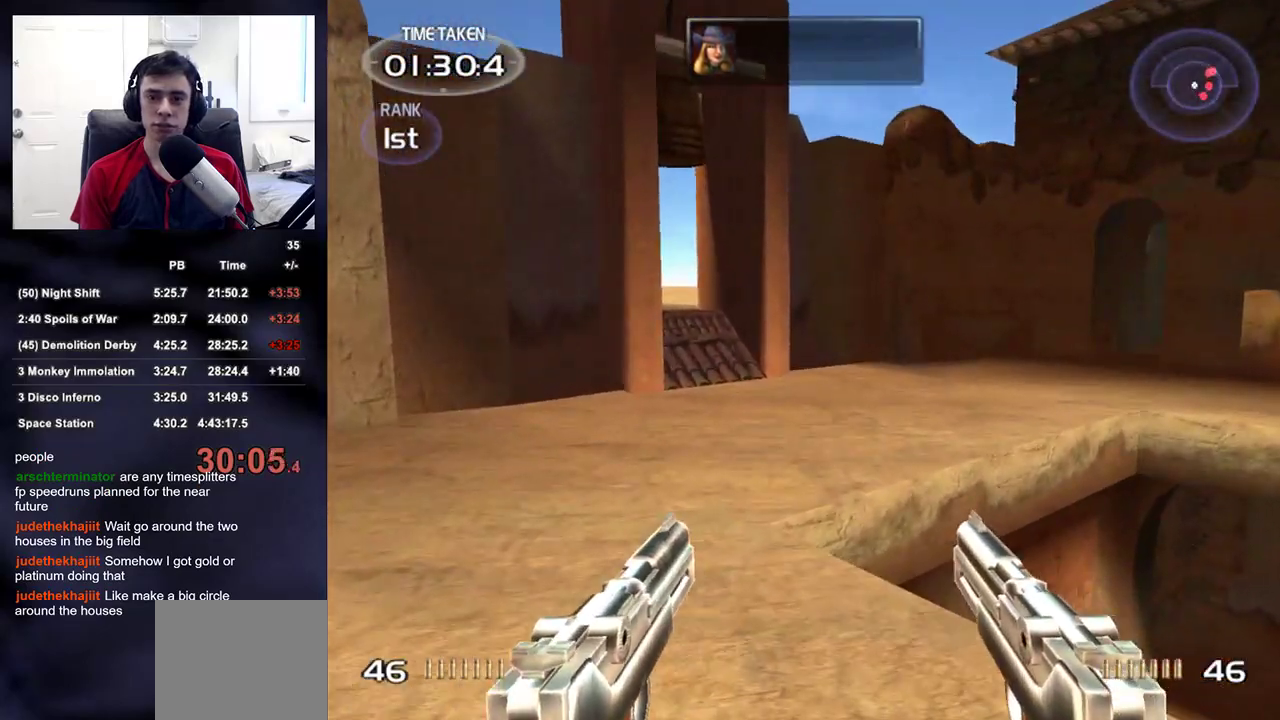
{"buttons": [], "left_stick": "up", "right_stick": "center", "events": []}